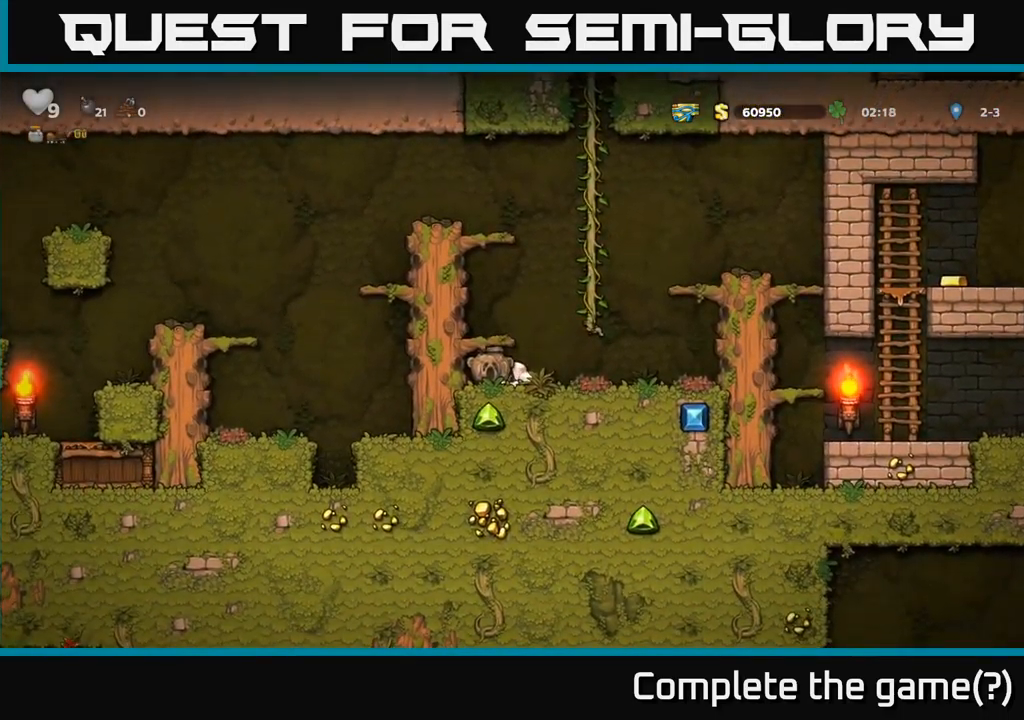
Gameplay with a controller (Xbox layout); each line is a JSON object with the inputs held at the frame after it. "events" lists button and stick changes between this image and that frame as [ms after this image, input, new state], when the widget could be followed in between.
{"buttons": ["DPAD_LEFT"], "left_stick": "center", "right_stick": "center", "events": [[50, "DPAD_LEFT", "down"], [150, "A", "up"], [250, "A", "down"], [400, "A", "up"]]}
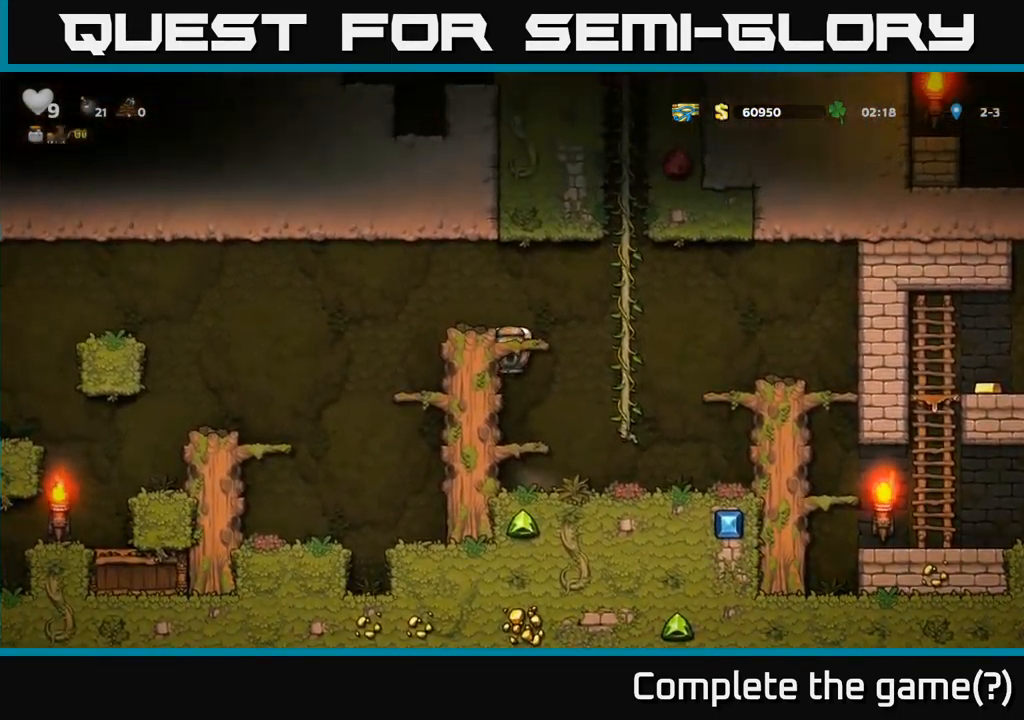
{"buttons": ["DPAD_LEFT"], "left_stick": "center", "right_stick": "center", "events": [[50, "A", "down"], [183, "A", "up"]]}
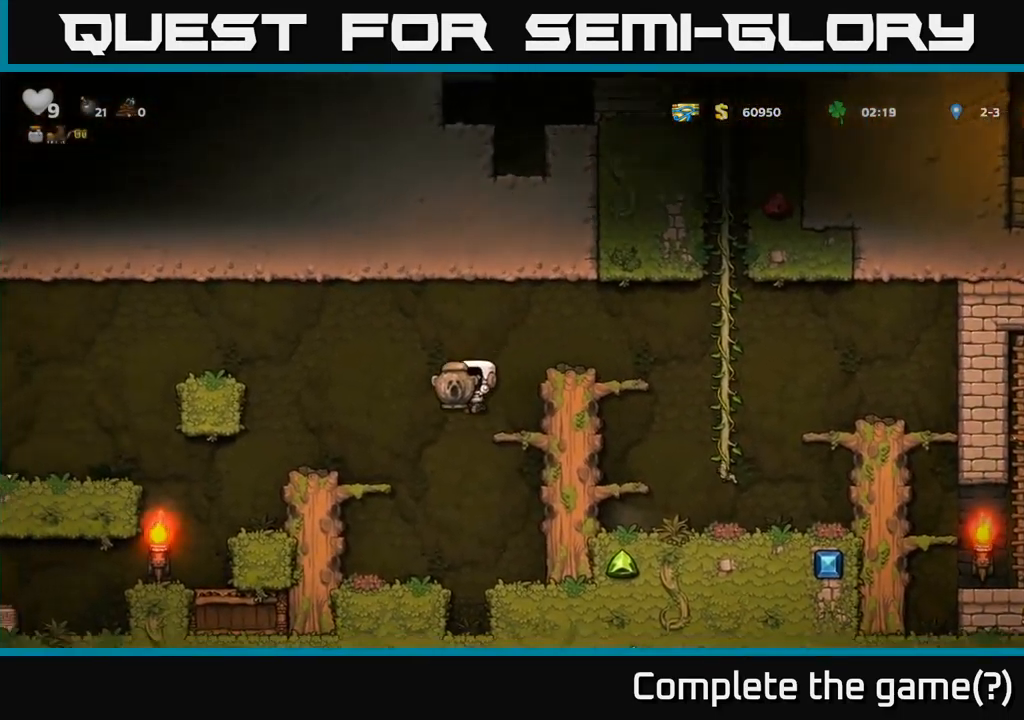
{"buttons": ["DPAD_LEFT"], "left_stick": "center", "right_stick": "center", "events": [[233, "A", "down"], [433, "A", "up"]]}
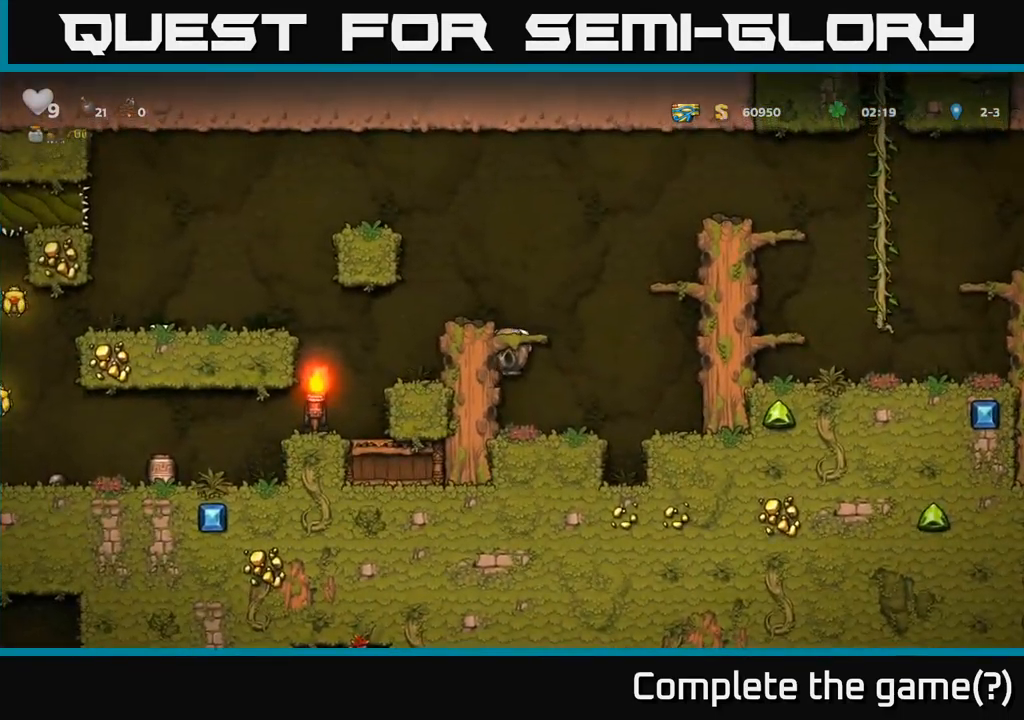
{"buttons": [], "left_stick": "center", "right_stick": "center", "events": [[83, "A", "down"], [233, "A", "up"], [500, "DPAD_LEFT", "up"]]}
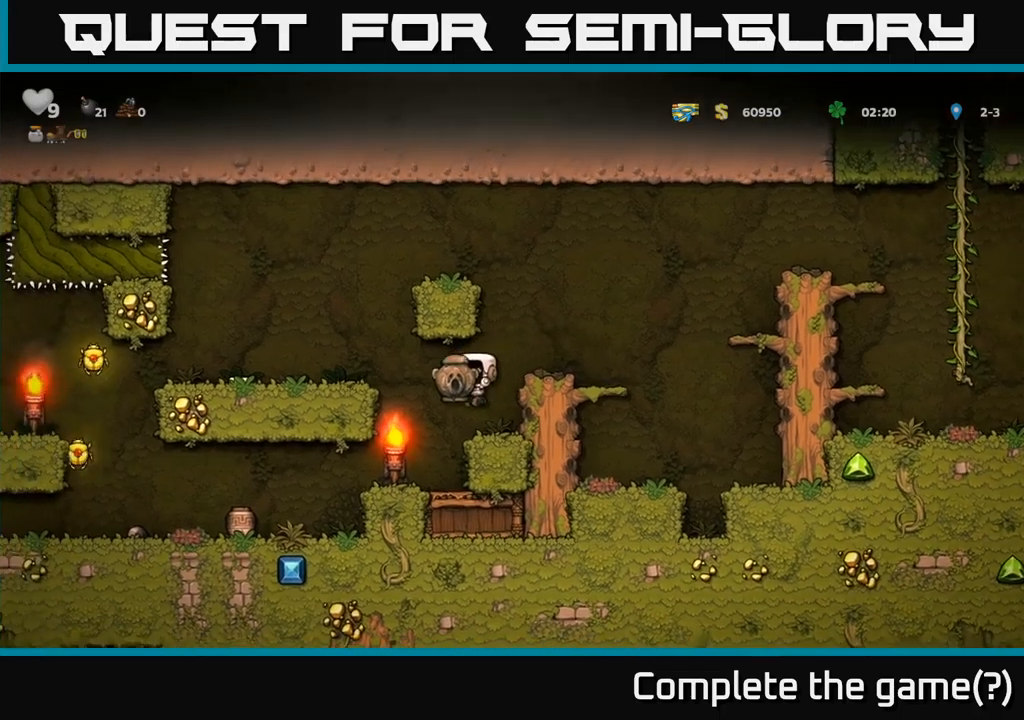
{"buttons": ["DPAD_LEFT"], "left_stick": "center", "right_stick": "center", "events": [[283, "A", "down"], [400, "DPAD_LEFT", "down"], [467, "A", "up"]]}
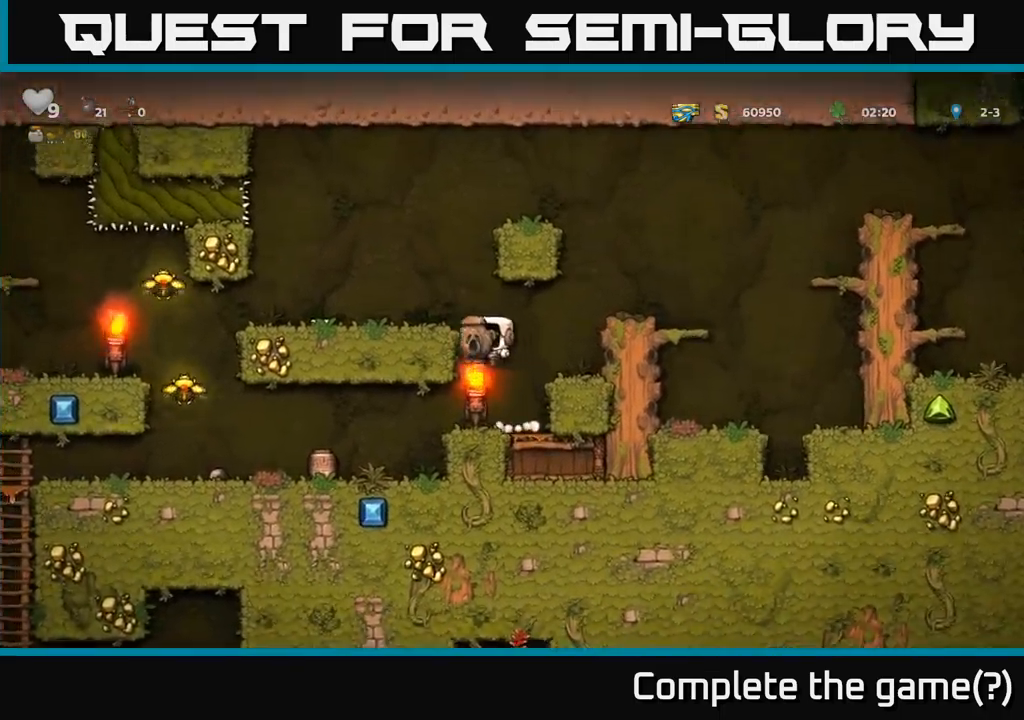
{"buttons": ["DPAD_LEFT"], "left_stick": "center", "right_stick": "center", "events": [[100, "A", "down"], [217, "A", "up"]]}
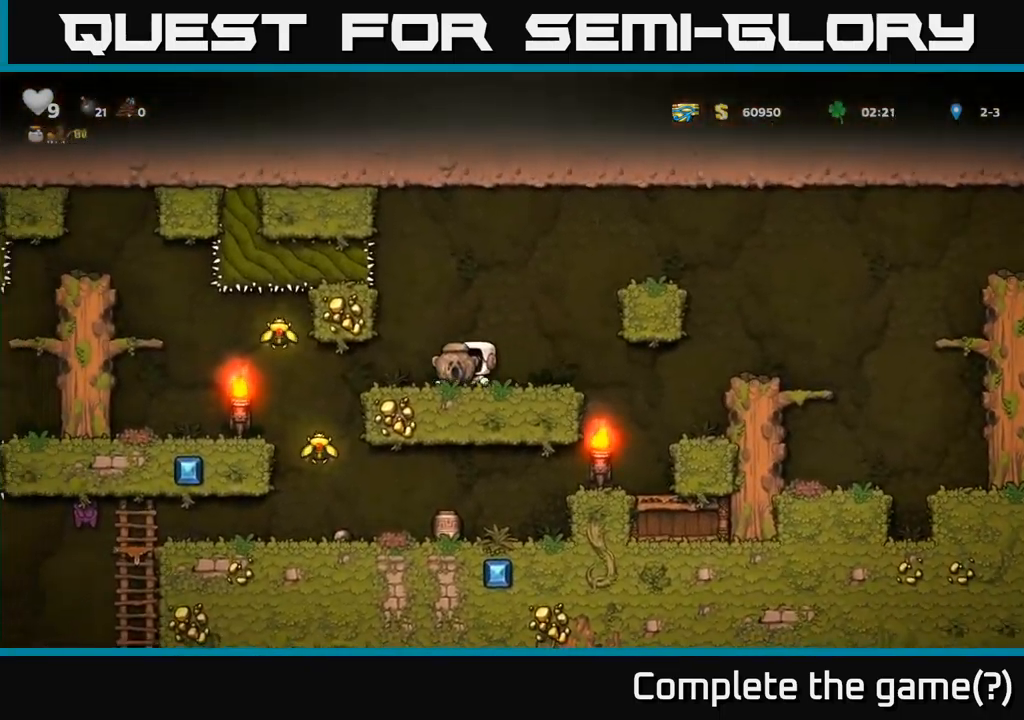
{"buttons": [], "left_stick": "center", "right_stick": "center", "events": [[417, "DPAD_LEFT", "up"]]}
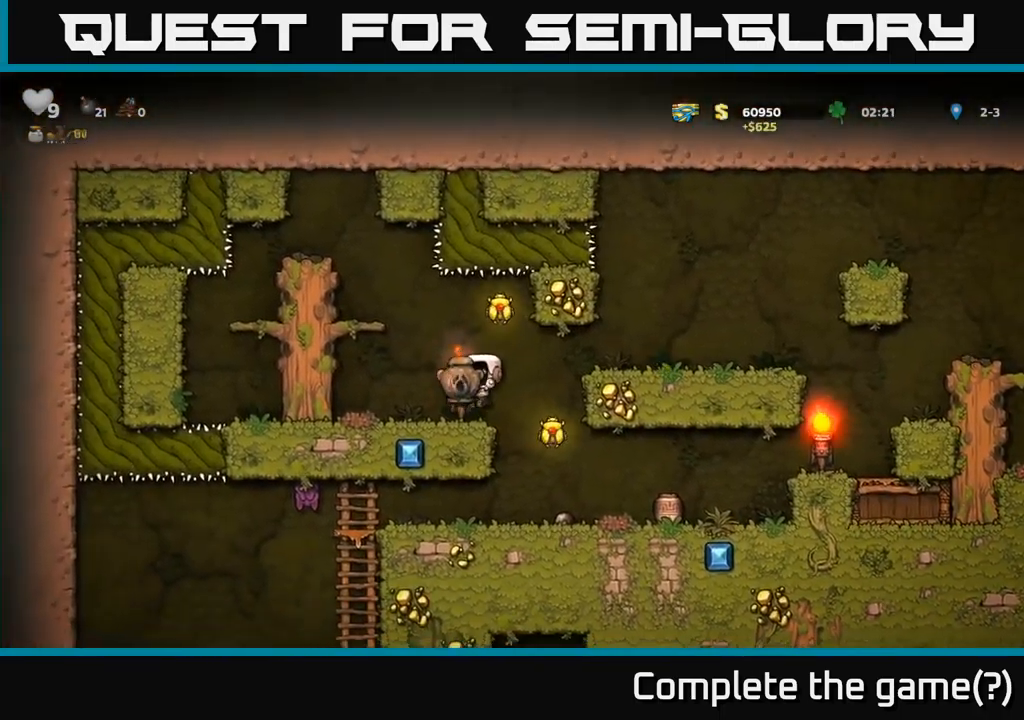
{"buttons": [], "left_stick": "center", "right_stick": "center", "events": [[233, "A", "down"], [433, "A", "up"]]}
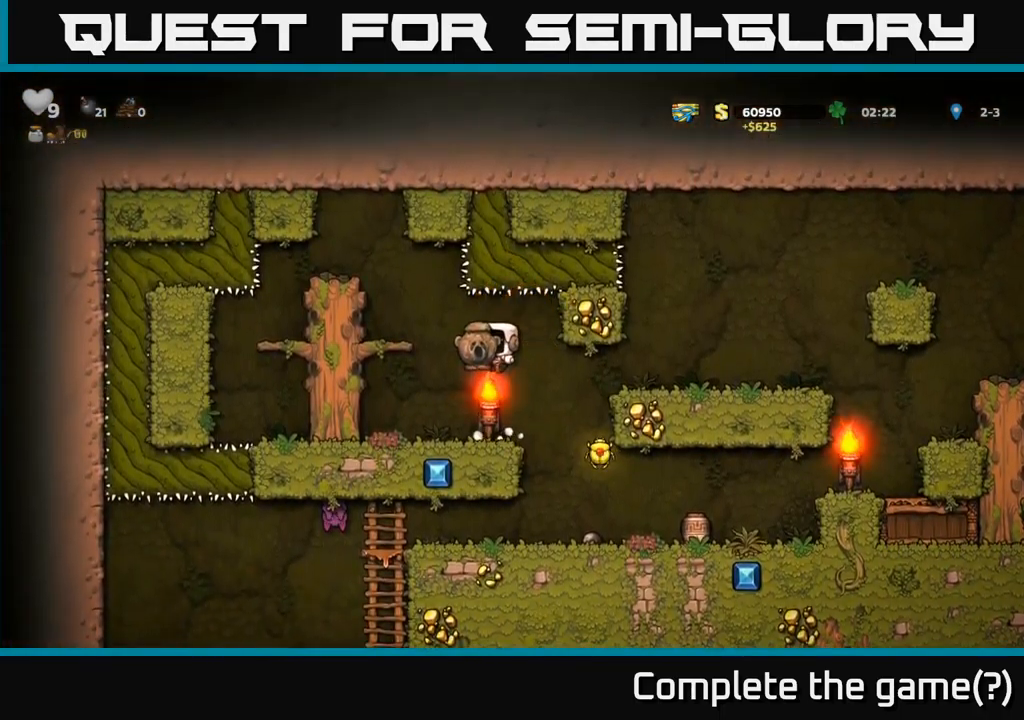
{"buttons": ["DPAD_RIGHT"], "left_stick": "center", "right_stick": "center", "events": [[267, "DPAD_RIGHT", "down"]]}
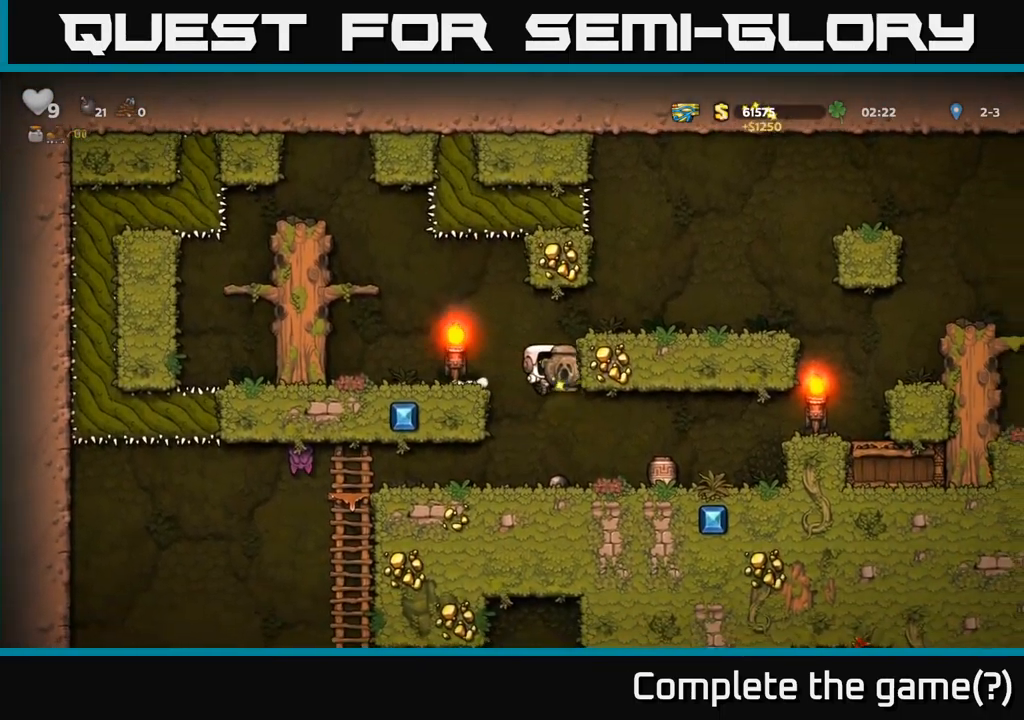
{"buttons": ["DPAD_RIGHT"], "left_stick": "center", "right_stick": "center", "events": [[17, "DPAD_RIGHT", "up"], [417, "DPAD_RIGHT", "down"]]}
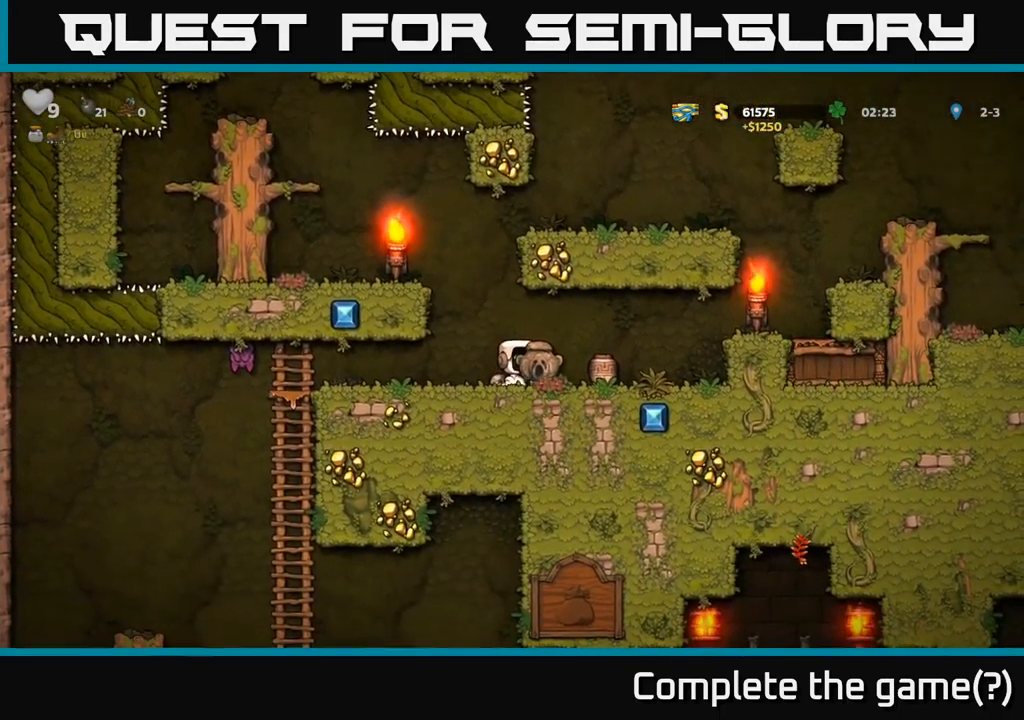
{"buttons": ["DPAD_LEFT"], "left_stick": "center", "right_stick": "center", "events": [[267, "DPAD_DOWN", "down"], [300, "DPAD_RIGHT", "up"], [317, "X", "down"], [417, "DPAD_DOWN", "up"], [450, "X", "up"], [467, "DPAD_LEFT", "down"]]}
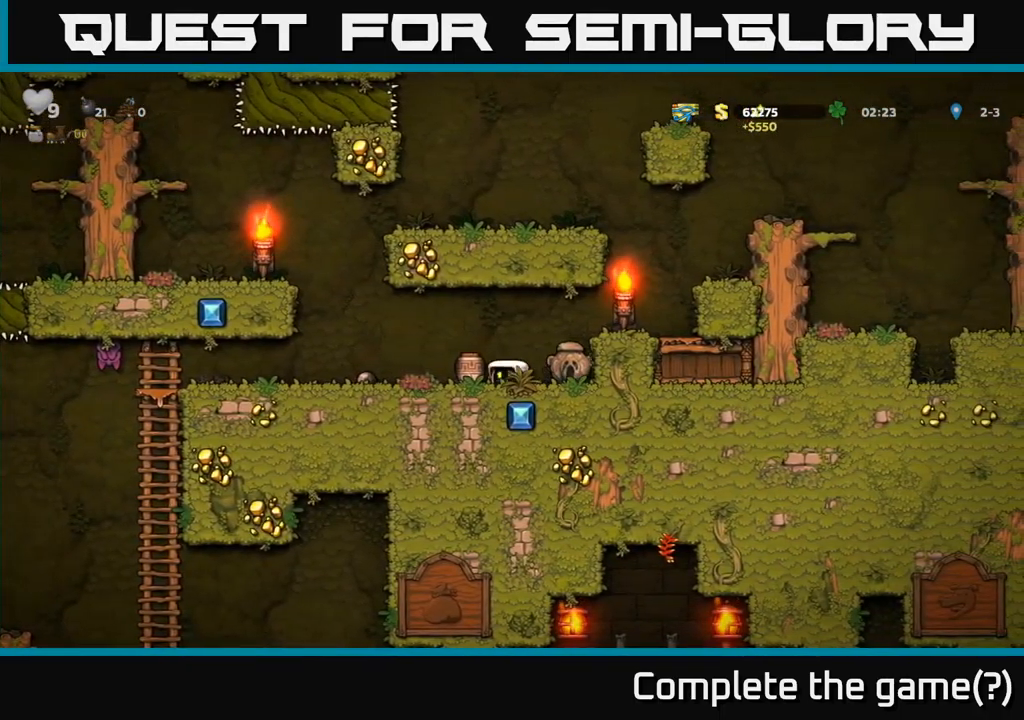
{"buttons": ["DPAD_LEFT"], "left_stick": "center", "right_stick": "center", "events": [[100, "DPAD_DOWN", "down"], [100, "DPAD_LEFT", "up"], [167, "X", "down"], [250, "X", "up"], [283, "DPAD_DOWN", "up"], [283, "DPAD_LEFT", "down"]]}
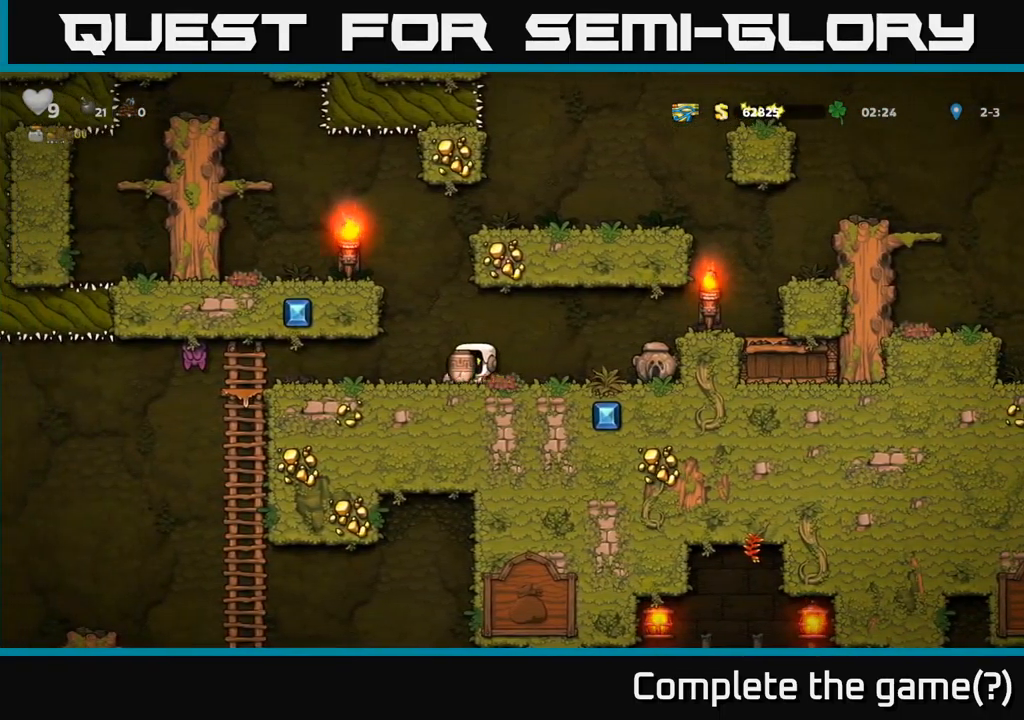
{"buttons": ["DPAD_RIGHT"], "left_stick": "center", "right_stick": "center", "events": [[300, "X", "down"], [317, "DPAD_LEFT", "up"], [367, "X", "up"], [483, "DPAD_RIGHT", "down"]]}
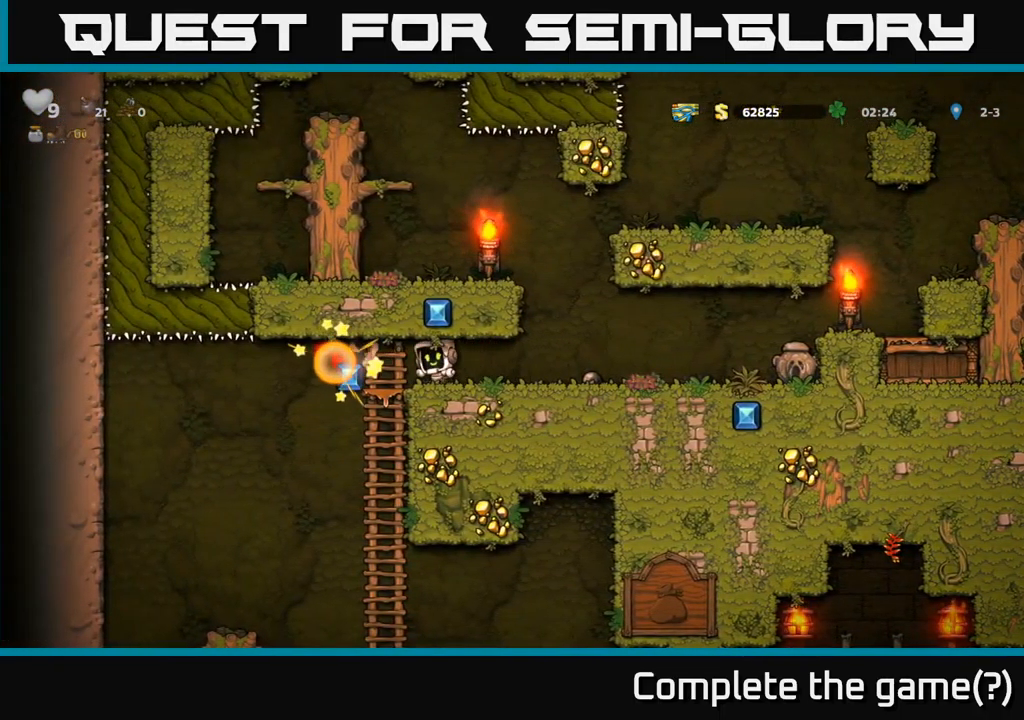
{"buttons": ["DPAD_RIGHT"], "left_stick": "center", "right_stick": "center", "events": [[117, "DPAD_RIGHT", "up"], [417, "DPAD_RIGHT", "down"]]}
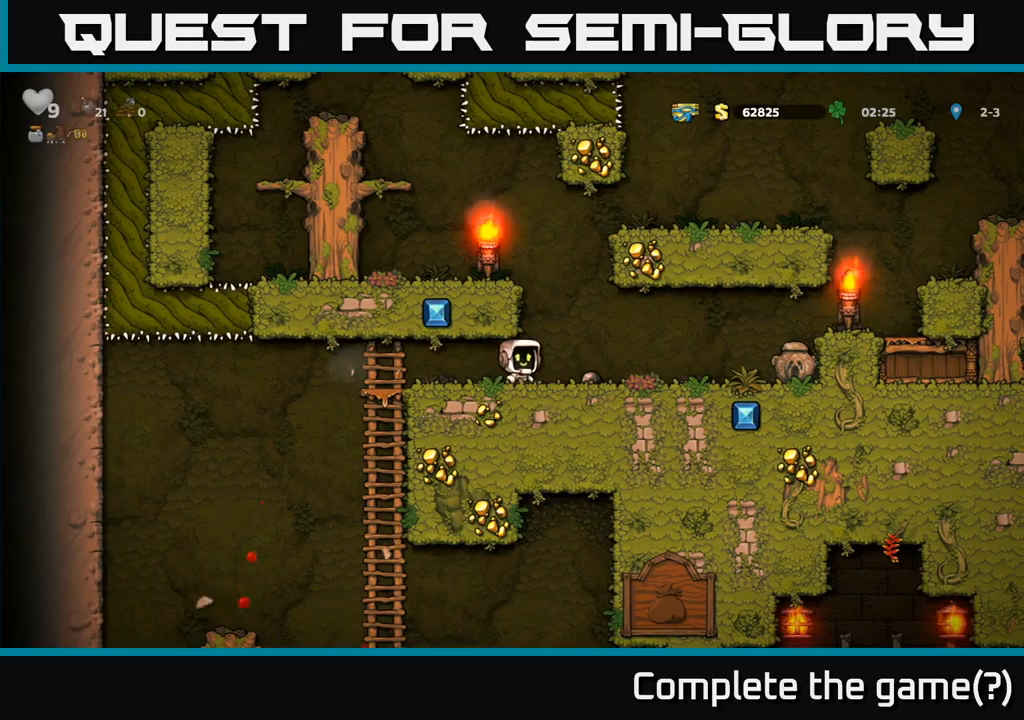
{"buttons": ["DPAD_RIGHT"], "left_stick": "center", "right_stick": "center", "events": []}
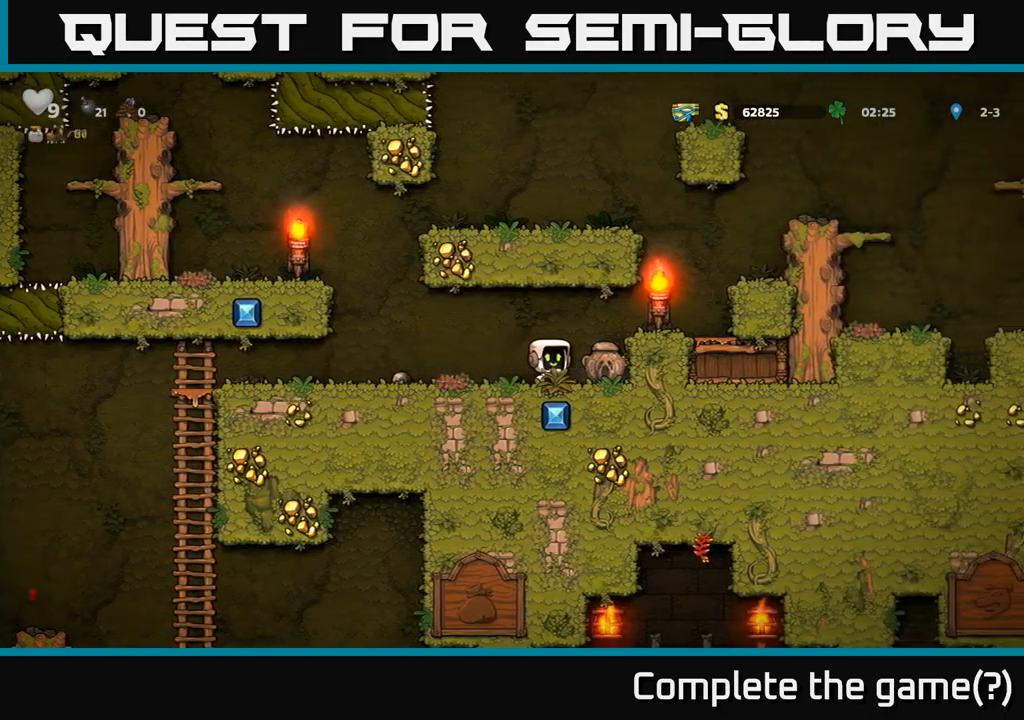
{"buttons": ["DPAD_DOWN"], "left_stick": "center", "right_stick": "center", "events": [[84, "DPAD_DOWN", "down"], [100, "DPAD_RIGHT", "up"], [134, "X", "down"], [200, "X", "up"]]}
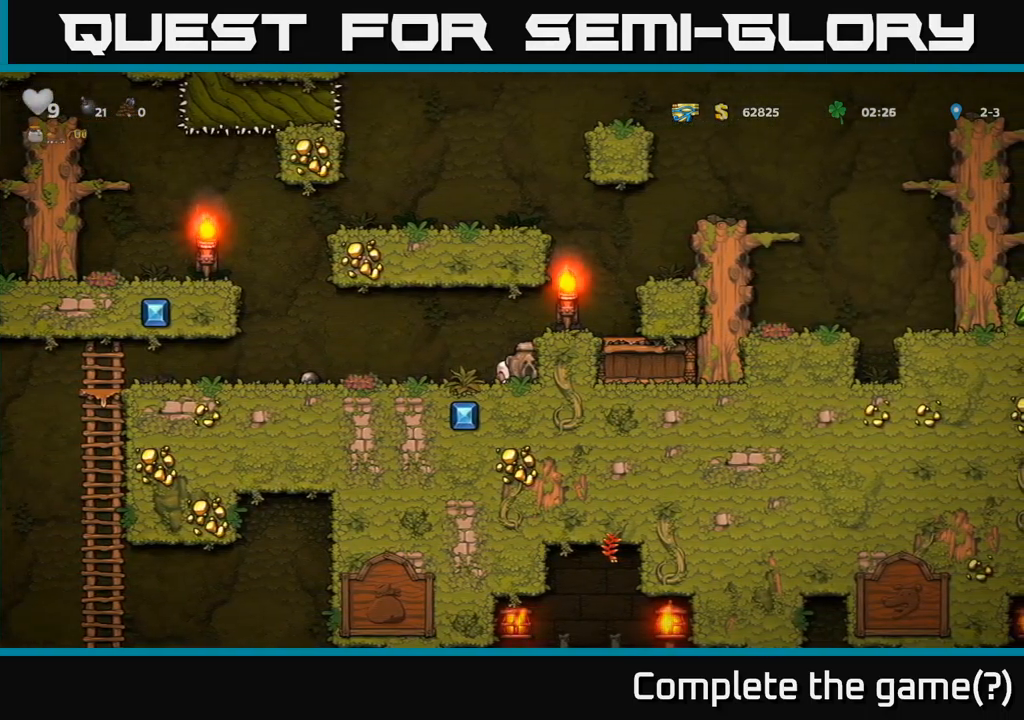
{"buttons": ["DPAD_DOWN"], "left_stick": "center", "right_stick": "center", "events": []}
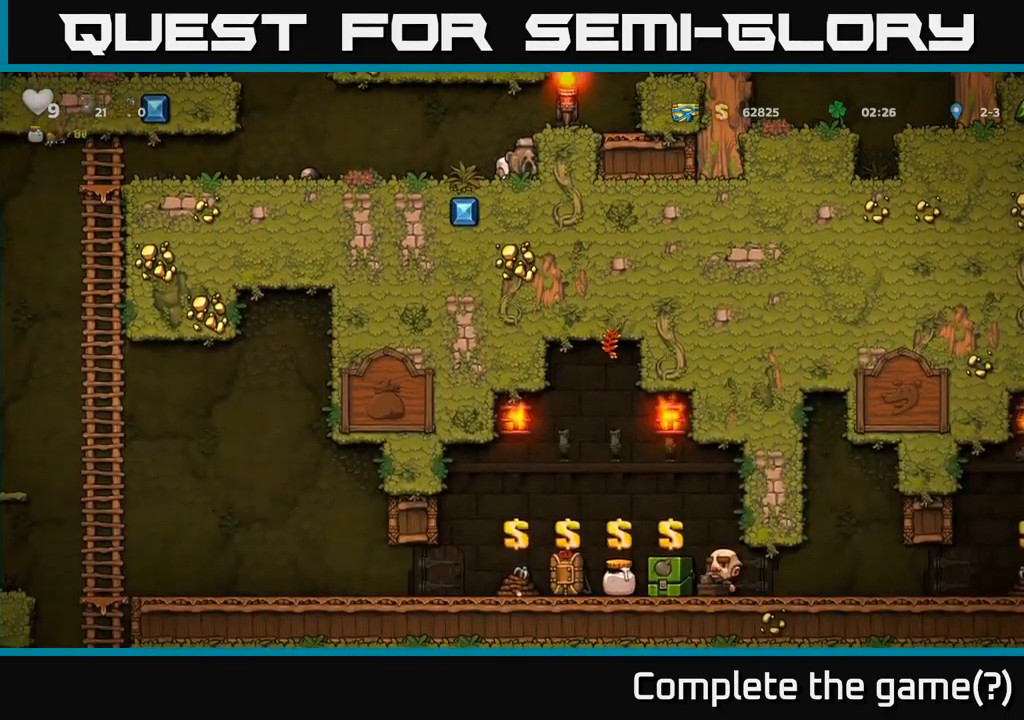
{"buttons": ["A"], "left_stick": "center", "right_stick": "center", "events": [[450, "A", "down"], [500, "DPAD_DOWN", "up"]]}
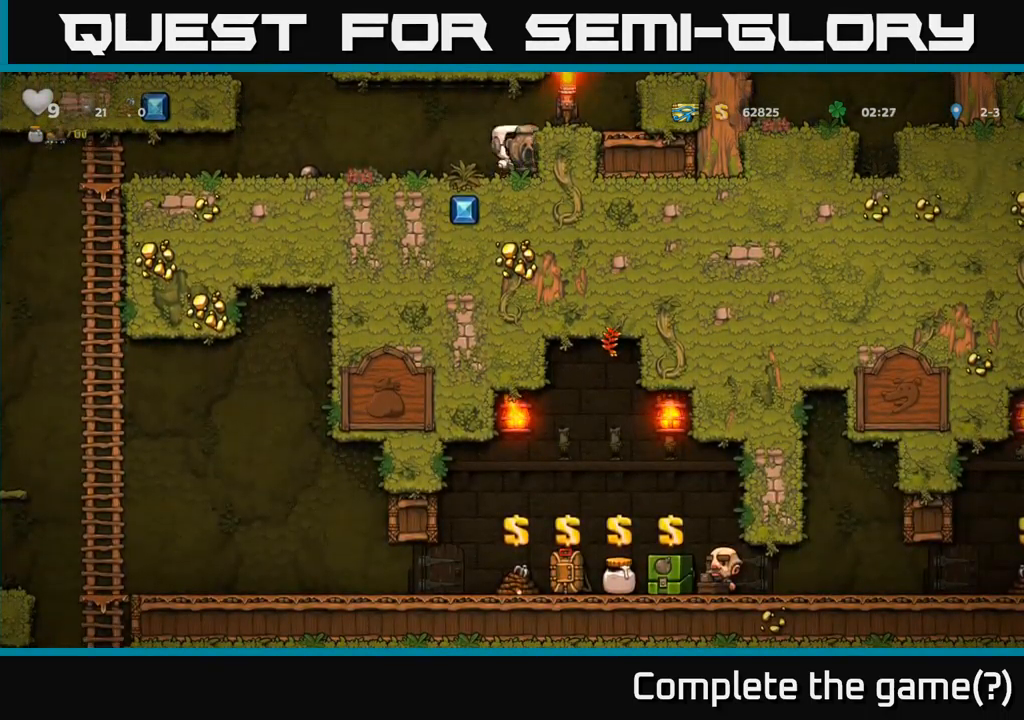
{"buttons": ["DPAD_RIGHT"], "left_stick": "center", "right_stick": "center", "events": [[17, "DPAD_RIGHT", "down"], [134, "A", "up"], [350, "A", "down"], [500, "A", "up"]]}
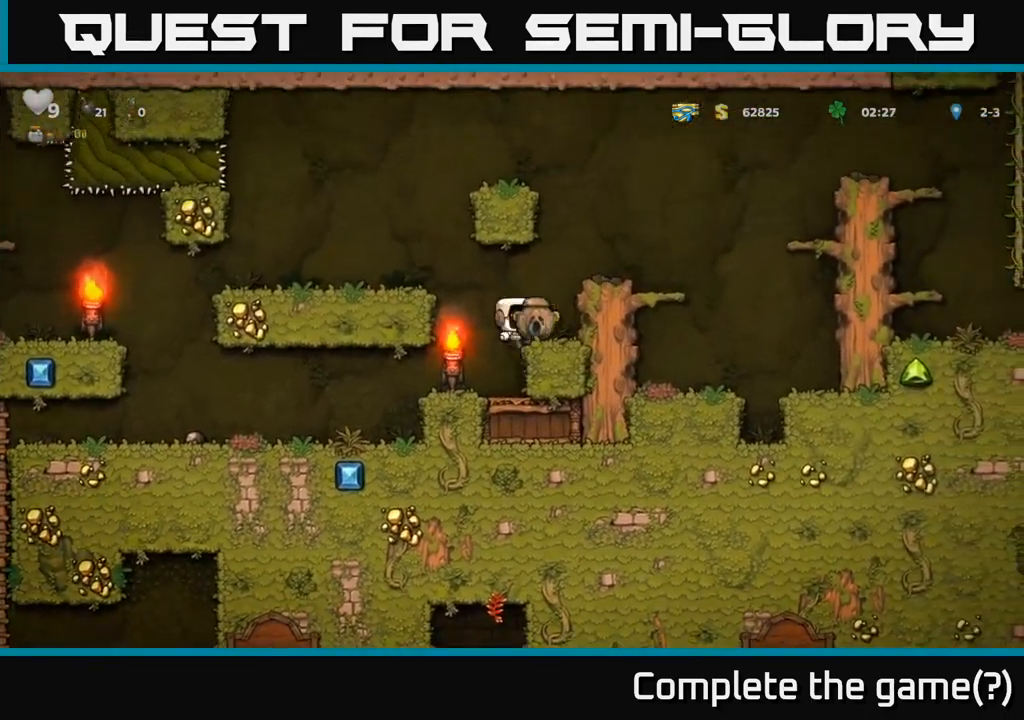
{"buttons": ["DPAD_RIGHT"], "left_stick": "center", "right_stick": "center", "events": [[184, "A", "down"], [317, "A", "up"]]}
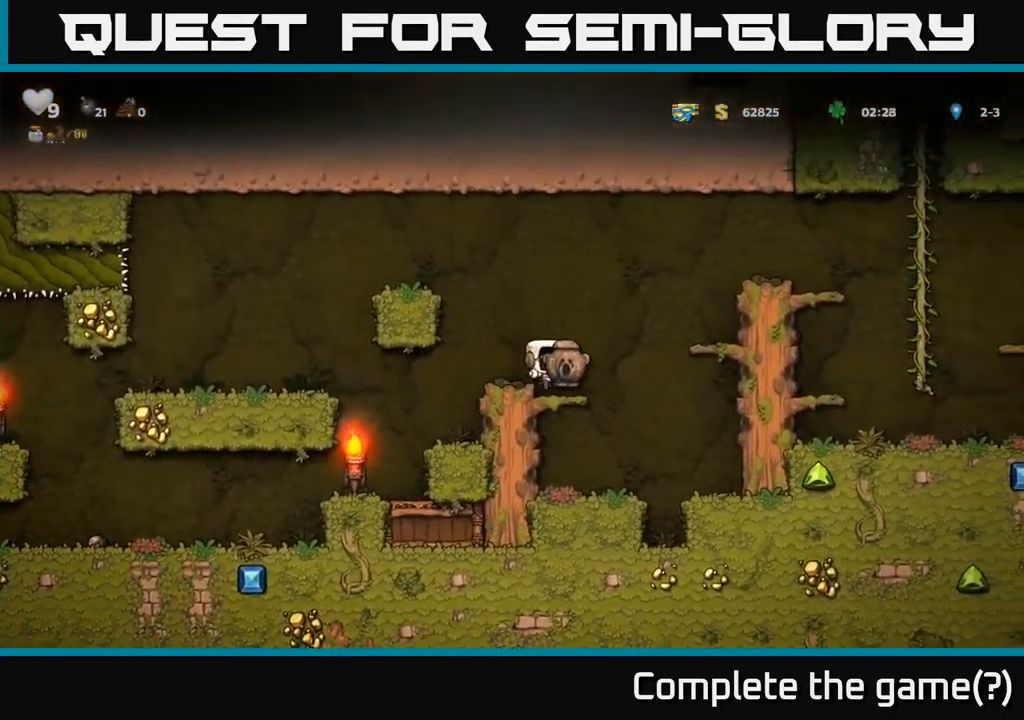
{"buttons": ["A", "DPAD_RIGHT"], "left_stick": "center", "right_stick": "center", "events": [[67, "A", "down"], [300, "A", "up"], [467, "A", "down"]]}
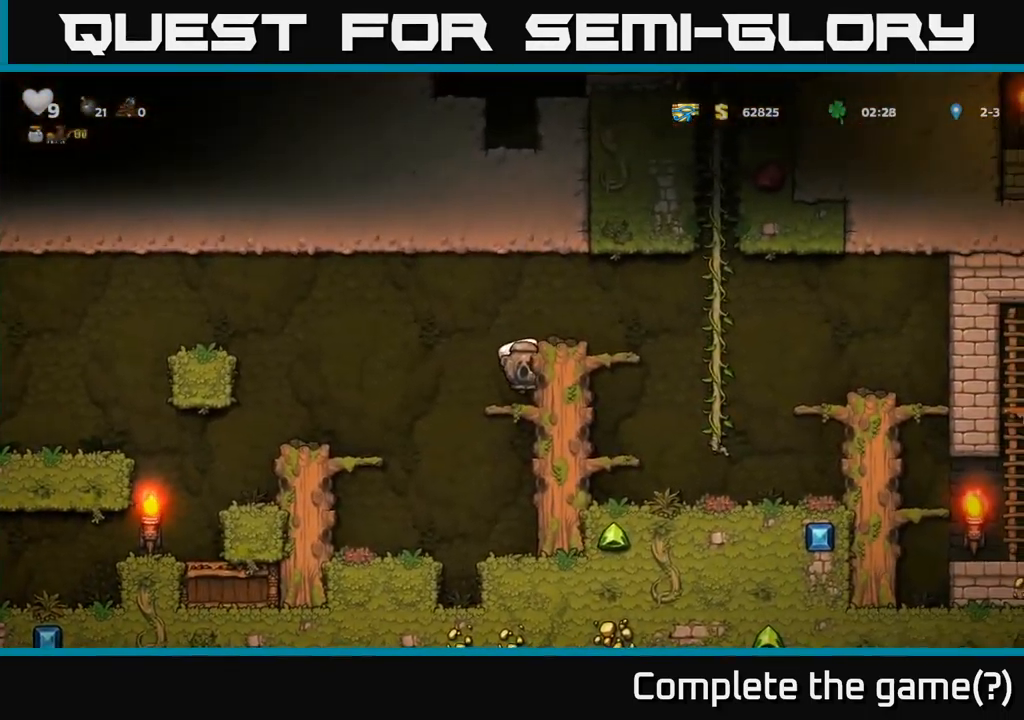
{"buttons": ["DPAD_RIGHT"], "left_stick": "center", "right_stick": "center", "events": [[134, "A", "up"]]}
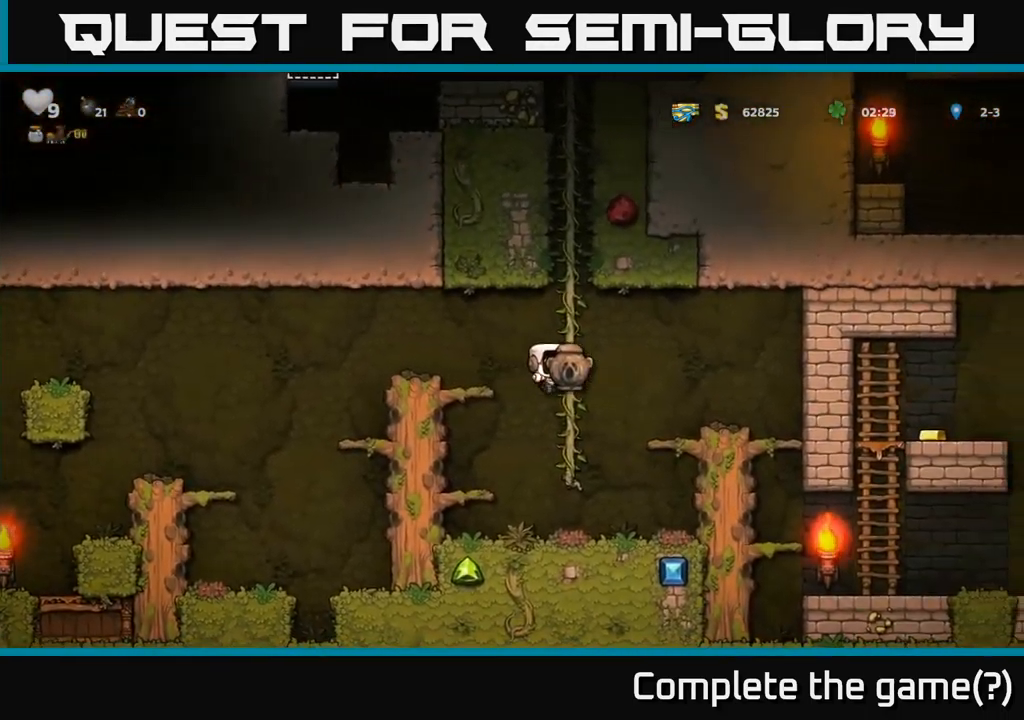
{"buttons": ["A", "DPAD_RIGHT"], "left_stick": "center", "right_stick": "center", "events": [[200, "DPAD_RIGHT", "up"], [367, "DPAD_RIGHT", "down"], [400, "A", "down"]]}
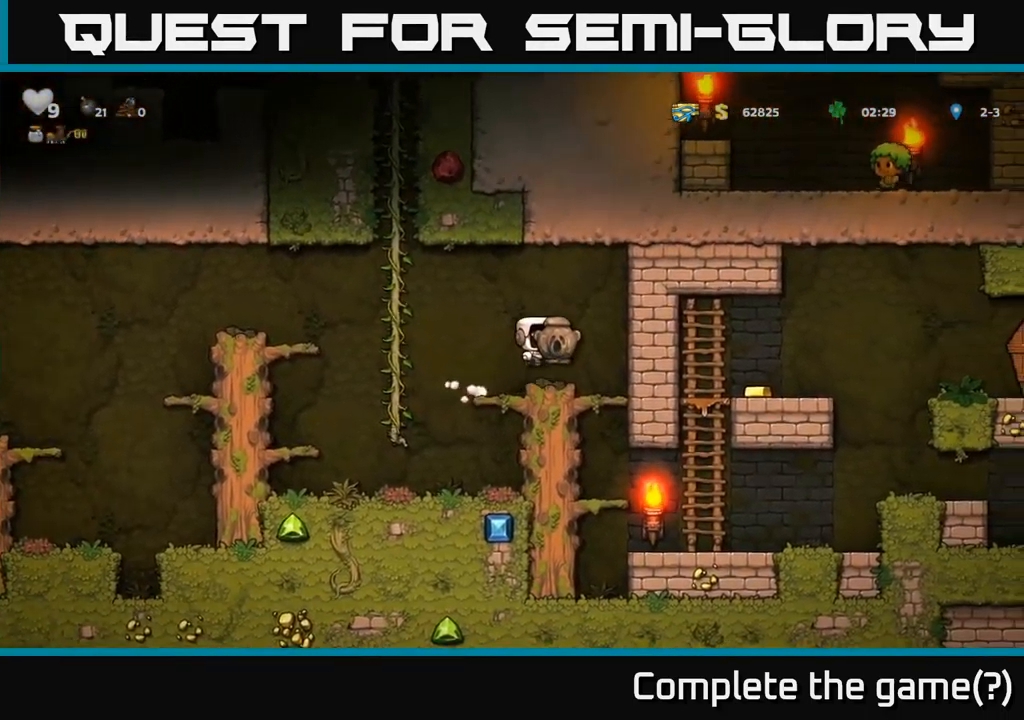
{"buttons": ["A", "DPAD_DOWN"], "left_stick": "center", "right_stick": "center", "events": [[34, "A", "up"], [100, "DPAD_RIGHT", "up"], [367, "DPAD_DOWN", "down"], [450, "A", "down"]]}
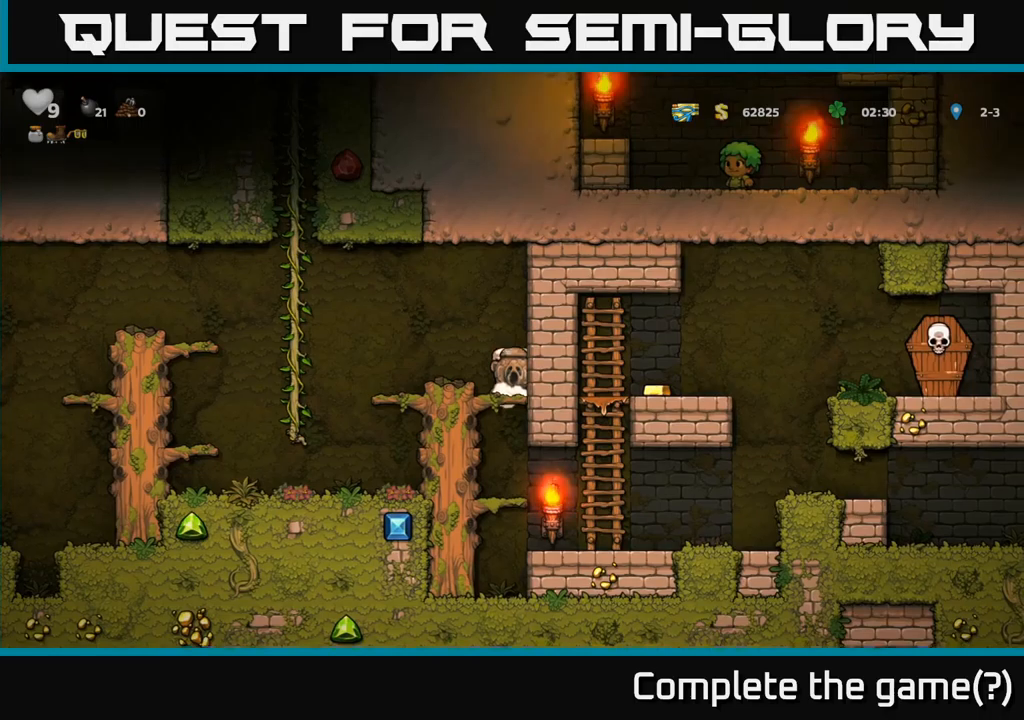
{"buttons": ["DPAD_RIGHT"], "left_stick": "center", "right_stick": "center", "events": [[66, "A", "up"], [266, "A", "down"], [383, "A", "up"], [400, "DPAD_DOWN", "up"], [400, "DPAD_RIGHT", "down"]]}
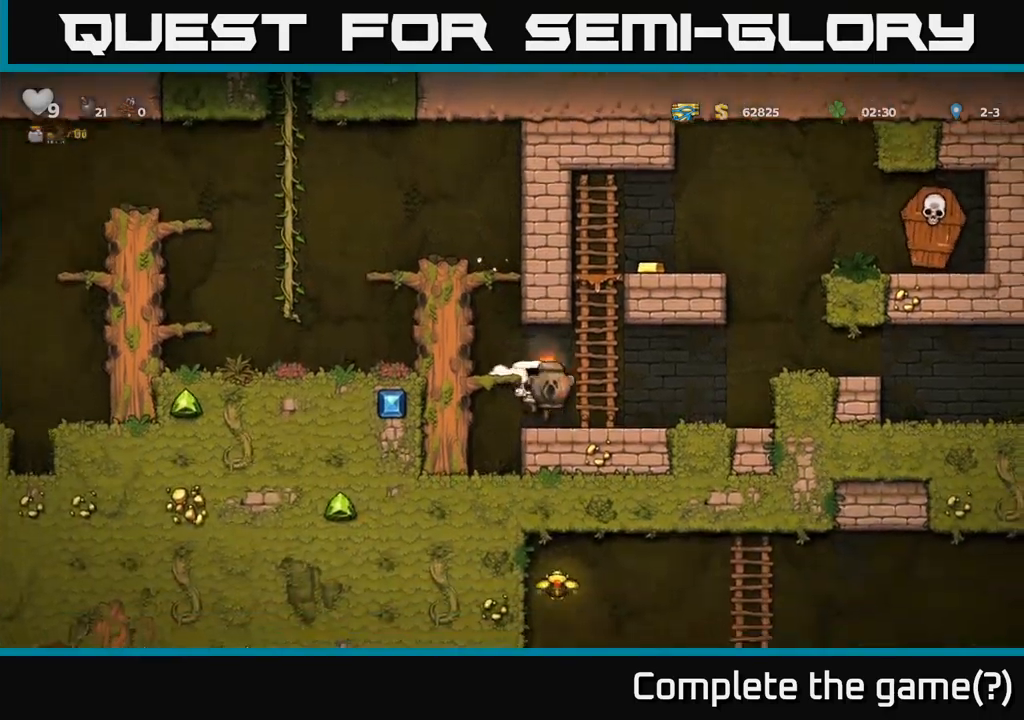
{"buttons": ["DPAD_UP"], "left_stick": "center", "right_stick": "center", "events": [[83, "DPAD_RIGHT", "up"], [83, "DPAD_UP", "down"], [216, "A", "down"], [333, "A", "up"]]}
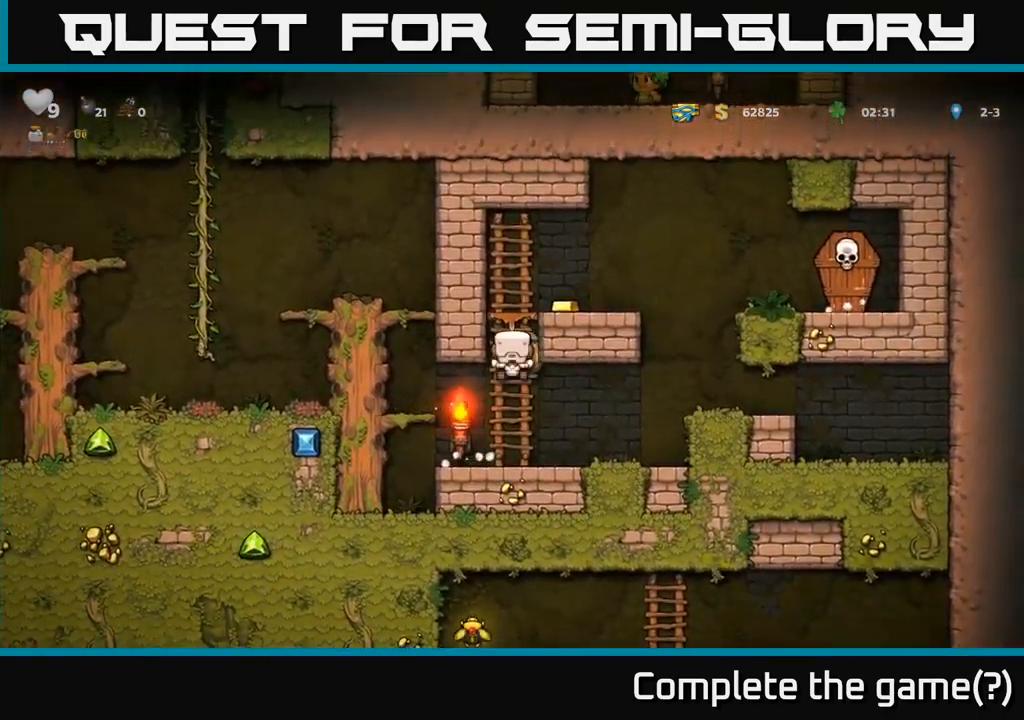
{"buttons": ["DPAD_LEFT"], "left_stick": "center", "right_stick": "center", "events": [[66, "A", "down"], [150, "DPAD_RIGHT", "down"], [150, "DPAD_UP", "up"], [183, "A", "up"], [266, "DPAD_RIGHT", "up"], [400, "DPAD_LEFT", "down"]]}
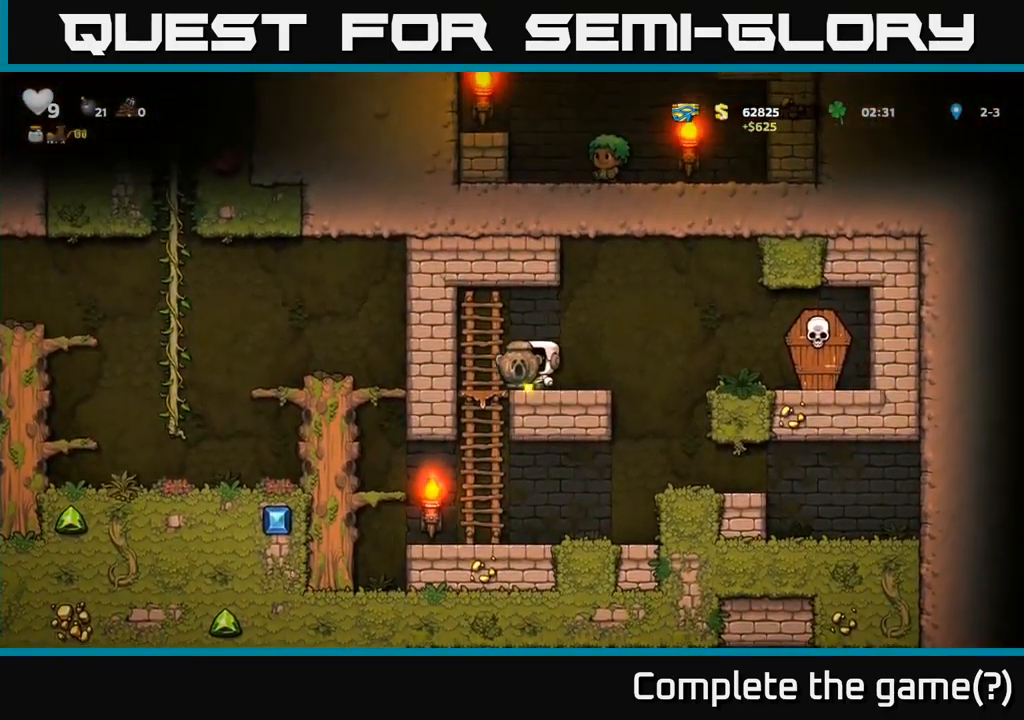
{"buttons": [], "left_stick": "center", "right_stick": "center", "events": [[66, "DPAD_LEFT", "up"], [200, "DPAD_DOWN", "down"], [266, "A", "down"], [316, "A", "up"], [433, "DPAD_DOWN", "up"]]}
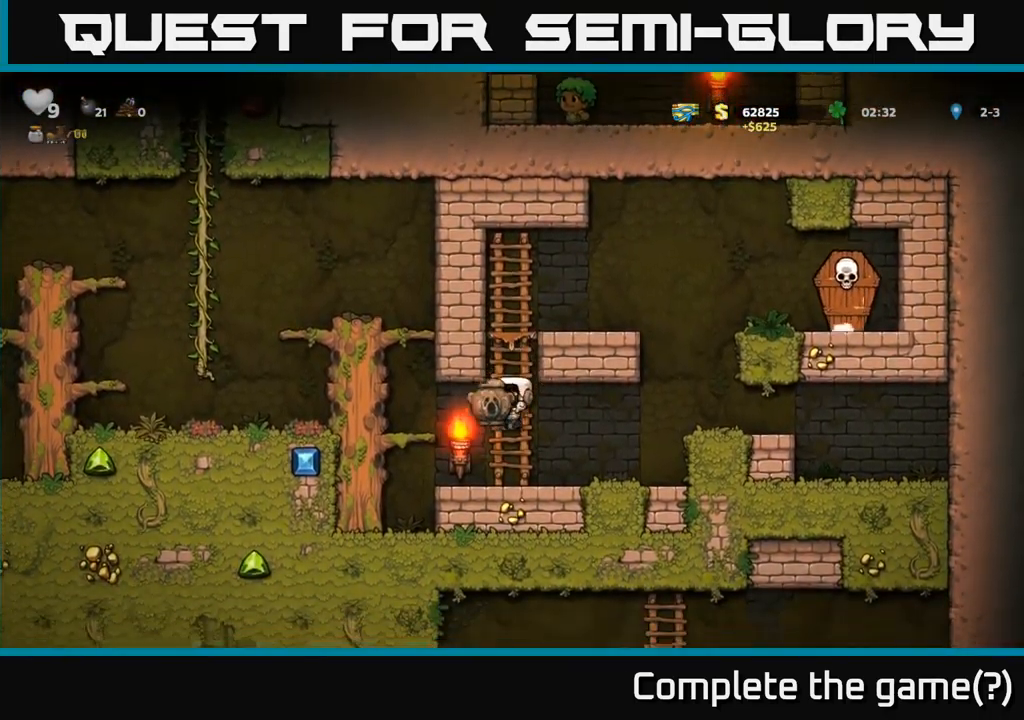
{"buttons": ["A", "DPAD_LEFT"], "left_stick": "center", "right_stick": "center", "events": [[66, "DPAD_LEFT", "down"], [133, "A", "down"], [266, "A", "up"], [433, "A", "down"]]}
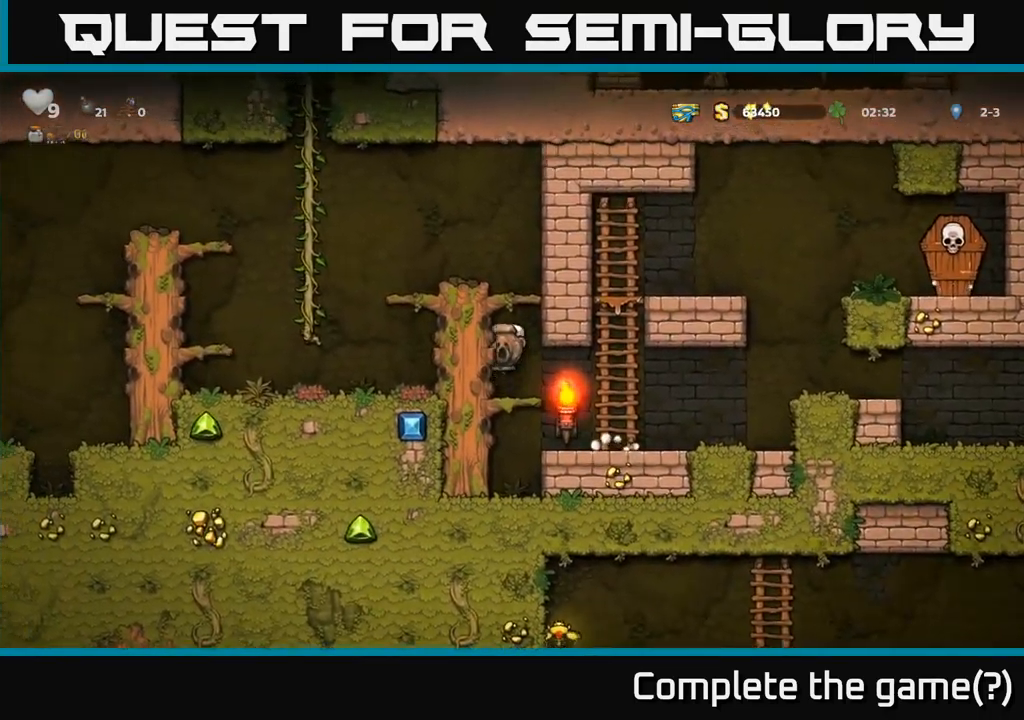
{"buttons": ["DPAD_LEFT"], "left_stick": "center", "right_stick": "center", "events": [[83, "A", "up"], [250, "A", "down"], [400, "A", "up"]]}